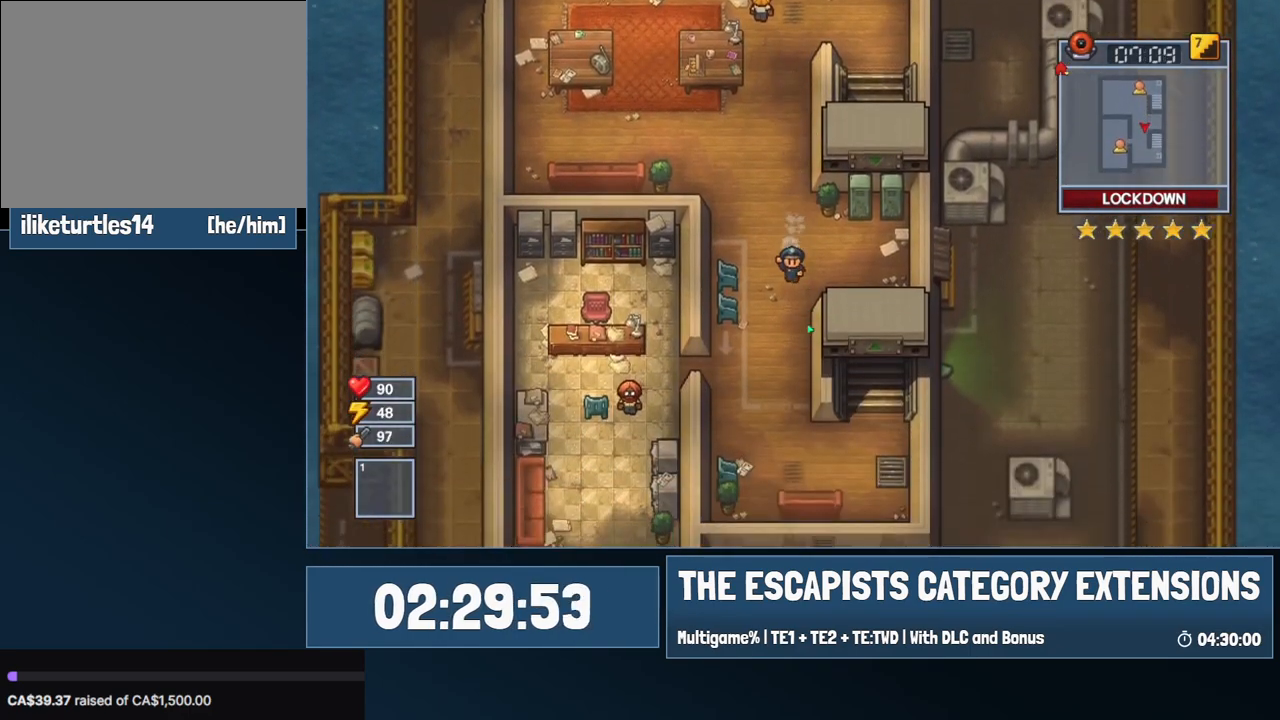
Gameplay with keyboard and mouse; each line is a JSON object with the keys and mouse buttons held at the frame after it. "events" lists presses ("down") and releases ("up") of "0", "1", "2", "3", "4", "5", "6", "7", "8", "9", "a", "alt", "backspace", "c", "ctrl", "d", "e", "equals", "escape", "f", "f1", "f2", "f3", "f4", "i", "j", "m", "minus", "o", "p", "q", "s", "shift", "space", "super", "t", "tab", "w", "mouse_left", "mouse_wheel" and "mouse_right" between this image and that frame as [ms after this image, input, new state], when the widget could be followed in between. "mouse_left", "mouse_wheel", "mouse_right" = the "left", "wheel", "right" buttons of the "mouse" list. No other keys are recorded. "wheel" means that the mouse wheel is clicked or scrolled. Mouse movement is not recorded.
{"keys": ["s"], "mouse": [], "events": [[50, "c", "down"], [84, "c", "up"], [134, "c", "down"], [184, "c", "up"], [500, "mouse_left", "up"]]}
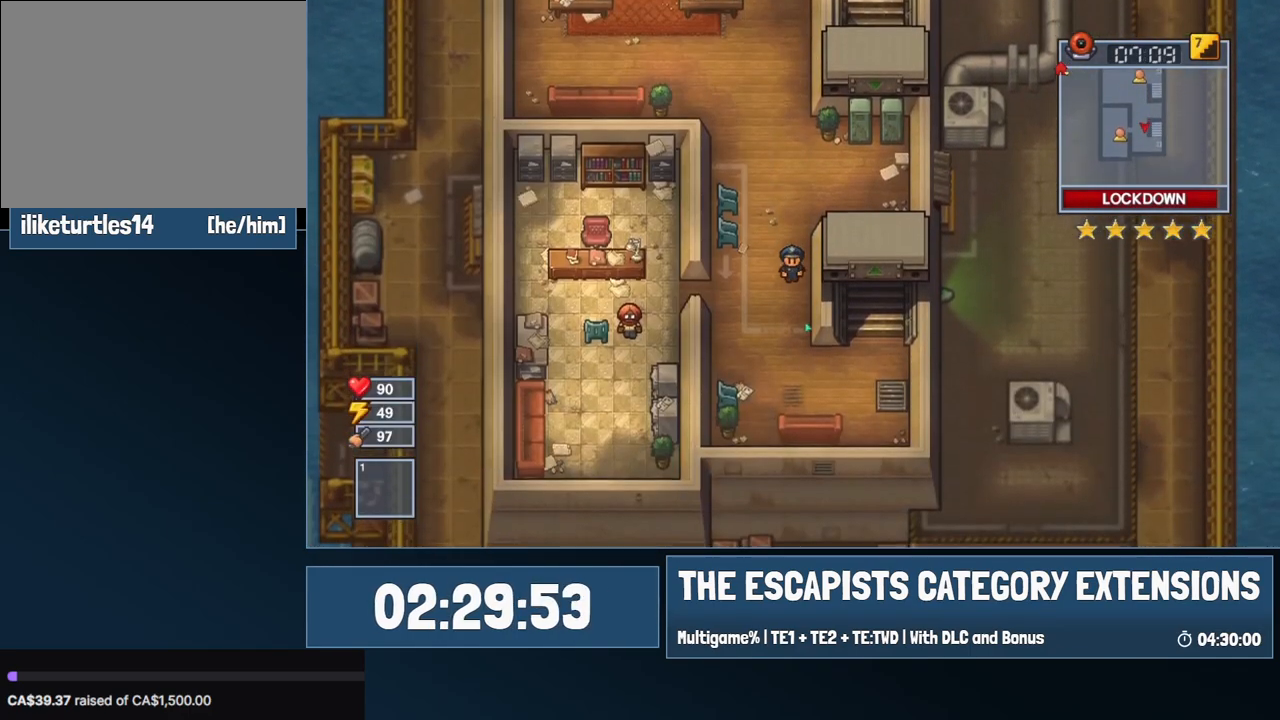
{"keys": ["d", "s"], "mouse": [], "events": [[484, "d", "down"]]}
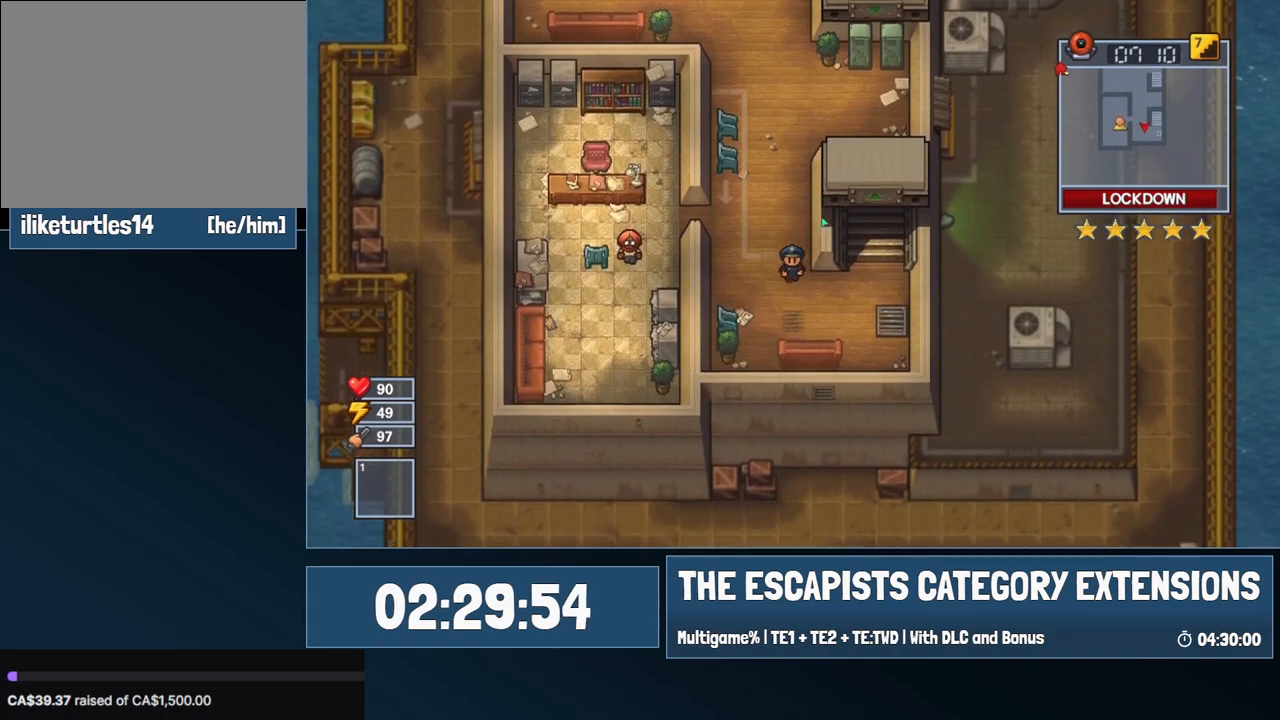
{"keys": ["d", "w"], "mouse": ["left"], "events": [[117, "mouse_left", "down"], [167, "s", "up"], [400, "w", "down"]]}
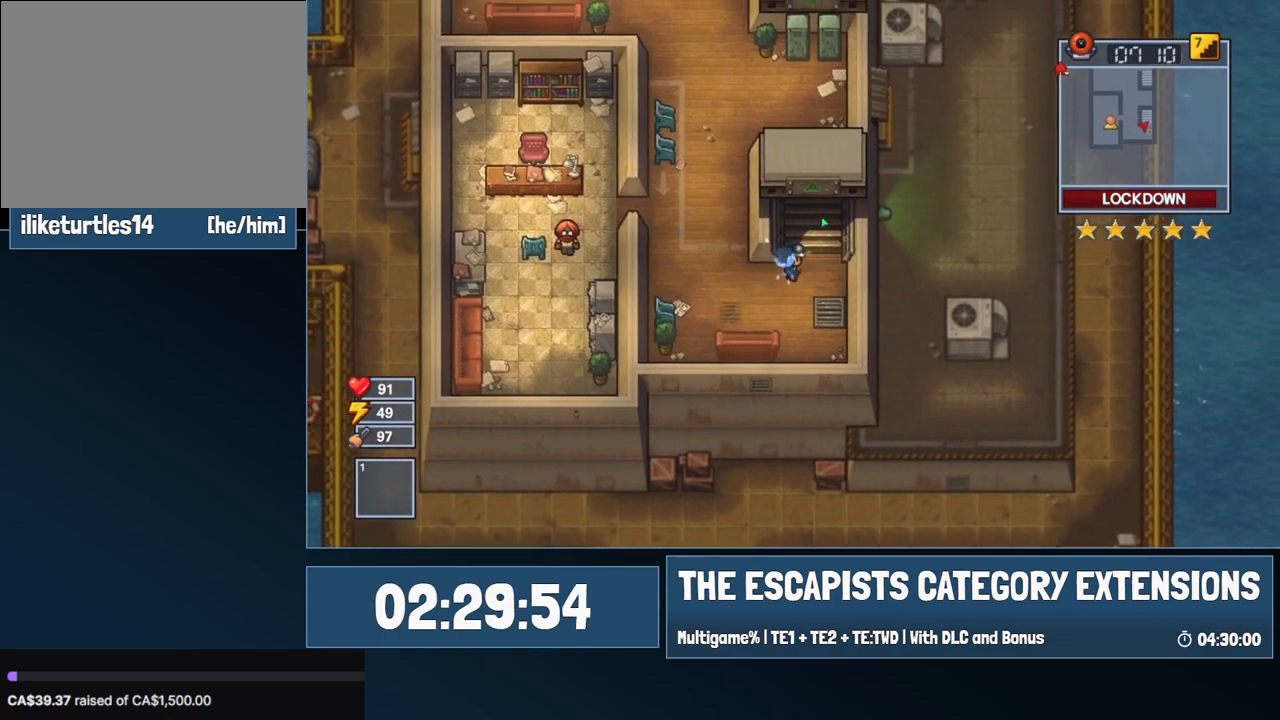
{"keys": ["a", "w"], "mouse": ["left"], "events": [[84, "d", "up"], [367, "a", "down"]]}
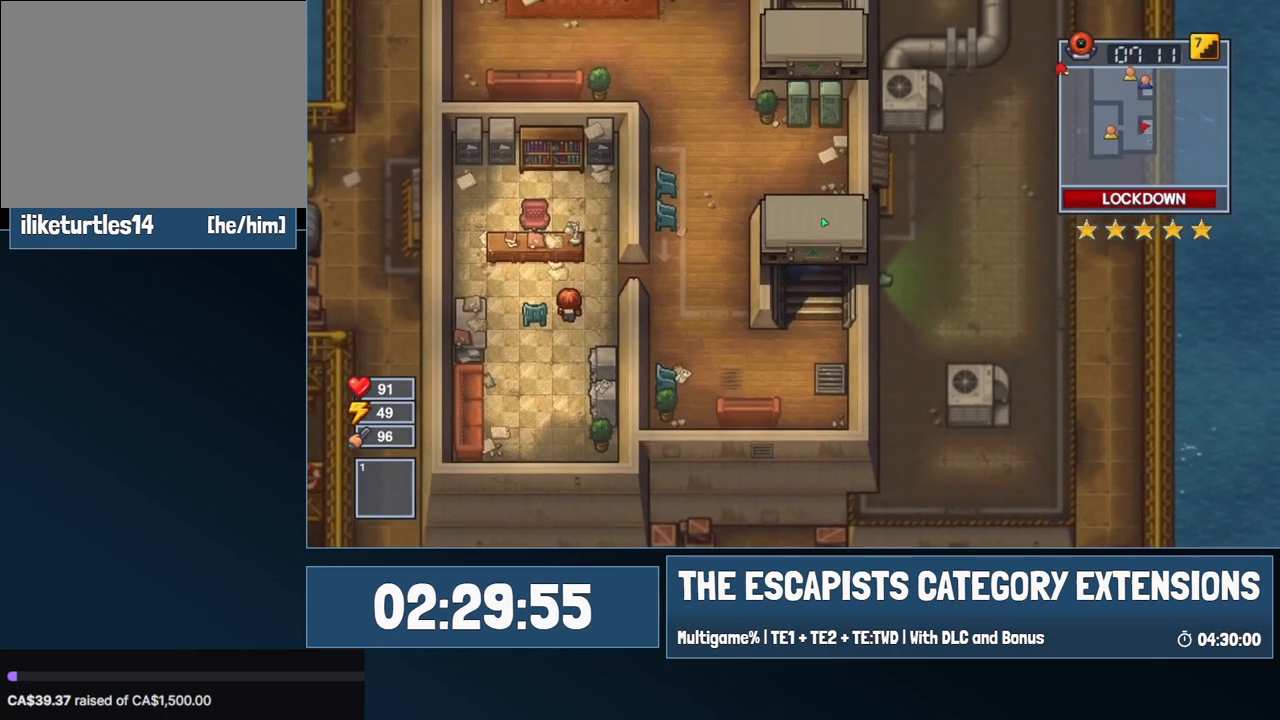
{"keys": ["a", "w"], "mouse": ["left"], "events": []}
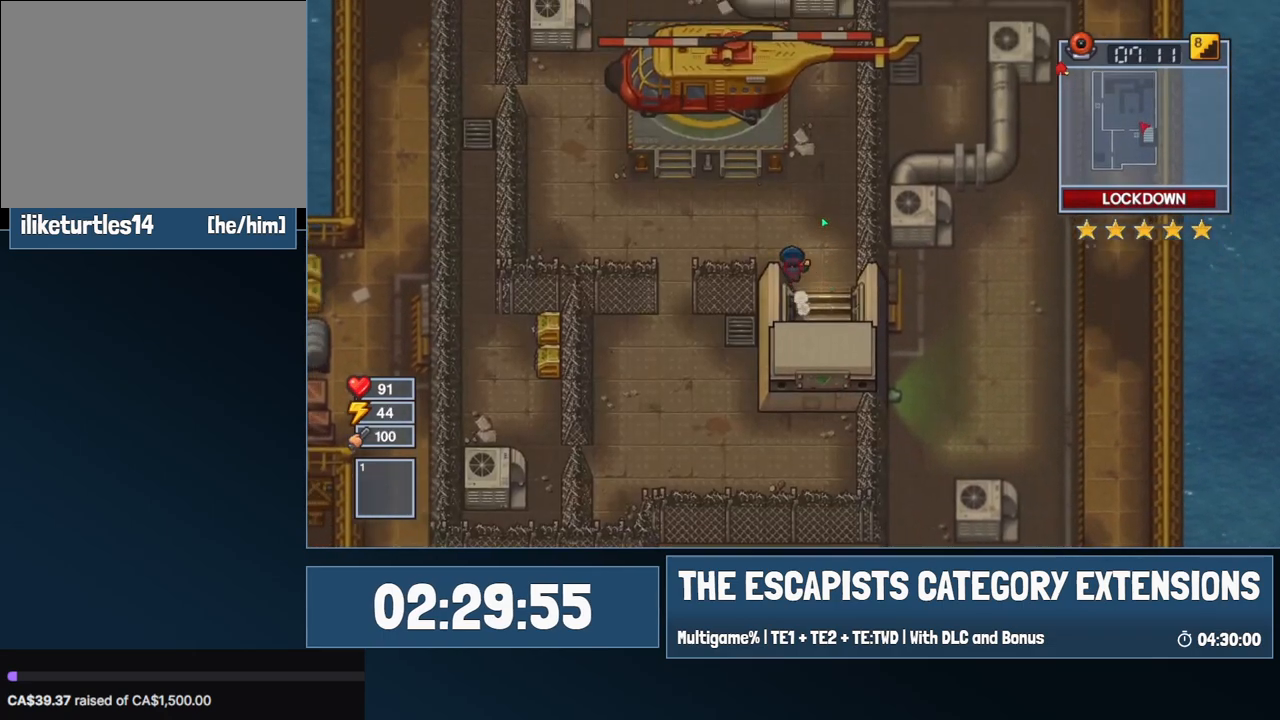
{"keys": ["a", "w"], "mouse": ["left"], "events": [[67, "c", "down"], [267, "c", "up"], [317, "c", "down"], [350, "c", "up"]]}
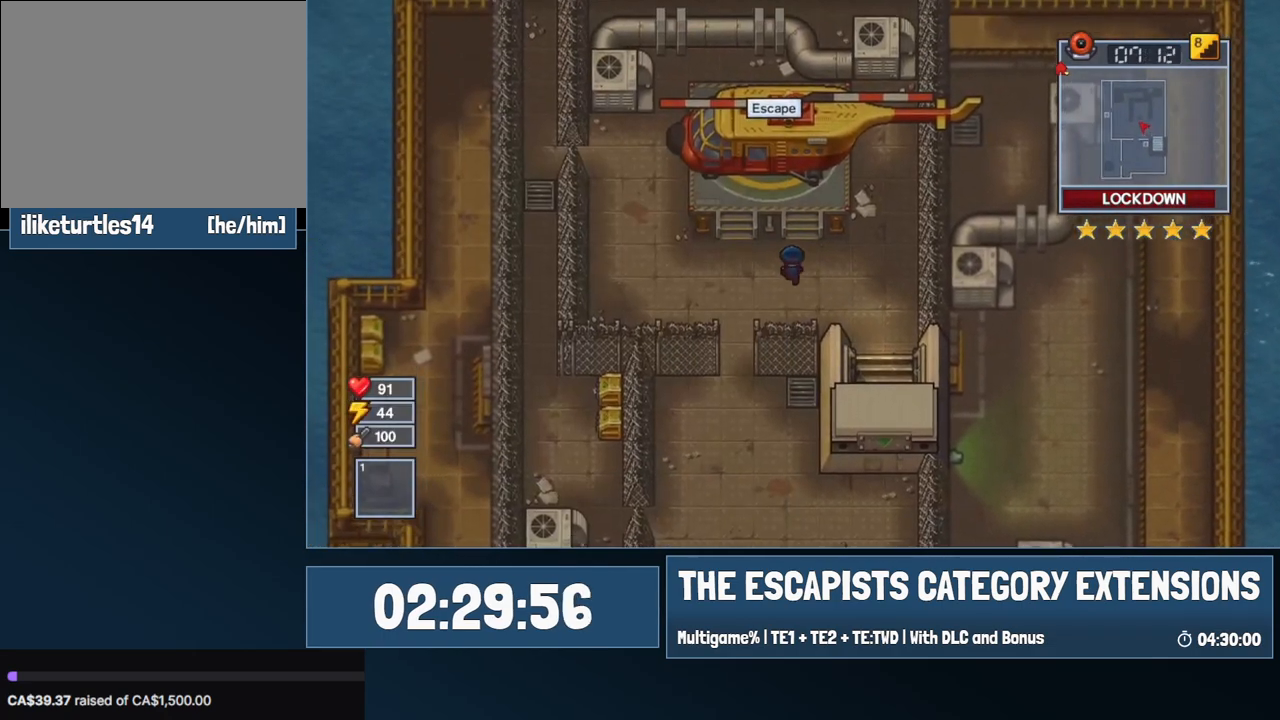
{"keys": ["e", "w"], "mouse": [], "events": [[50, "a", "up"], [134, "mouse_left", "up"], [267, "e", "down"], [367, "e", "up"], [467, "e", "down"]]}
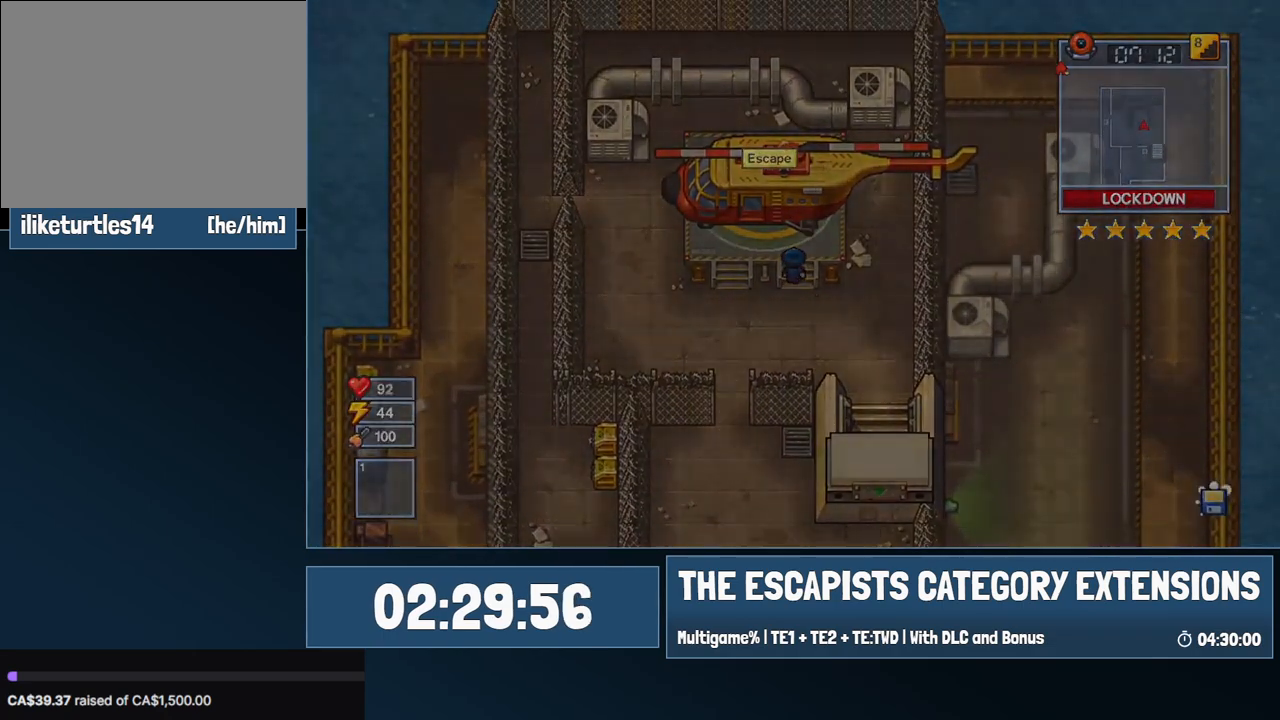
{"keys": [], "mouse": [], "events": [[17, "e", "up"], [50, "w", "up"], [250, "space", "down"], [284, "space", "up"], [384, "space", "down"], [434, "space", "up"]]}
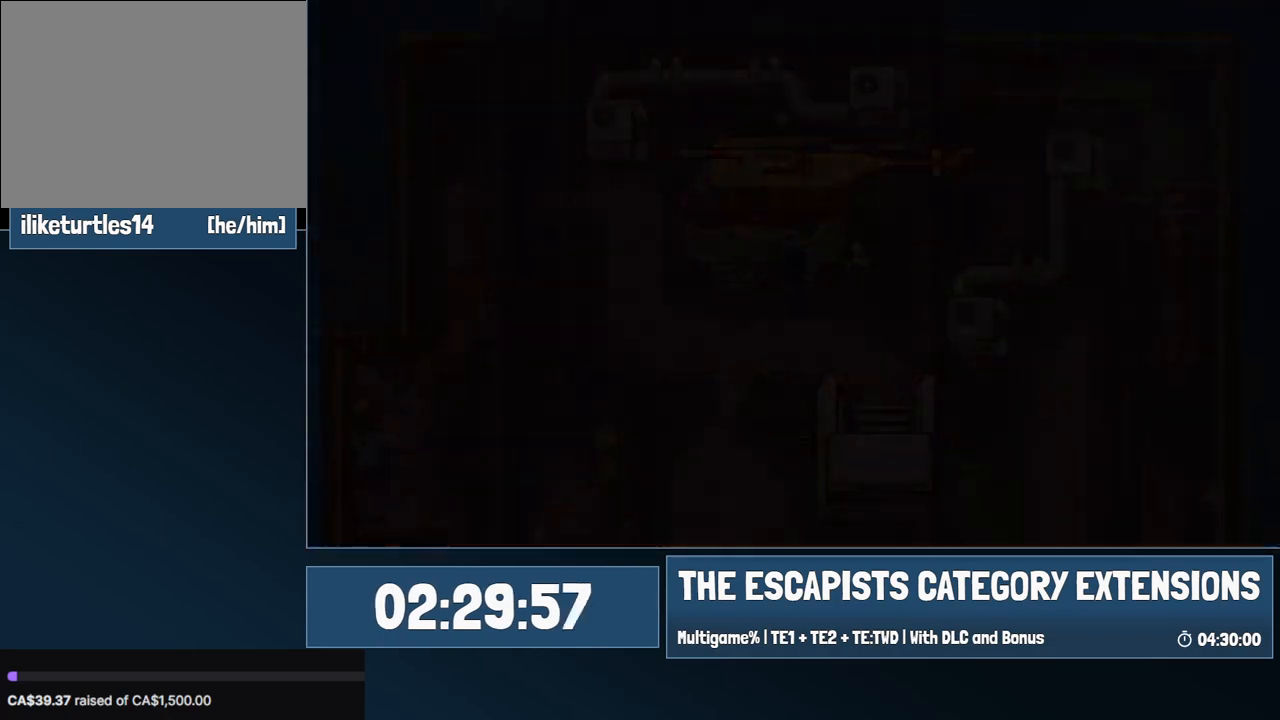
{"keys": [], "mouse": [], "events": [[17, "space", "down"], [67, "space", "up"], [167, "space", "down"], [217, "space", "up"], [300, "space", "down"], [350, "space", "up"], [400, "space", "down"], [500, "space", "up"]]}
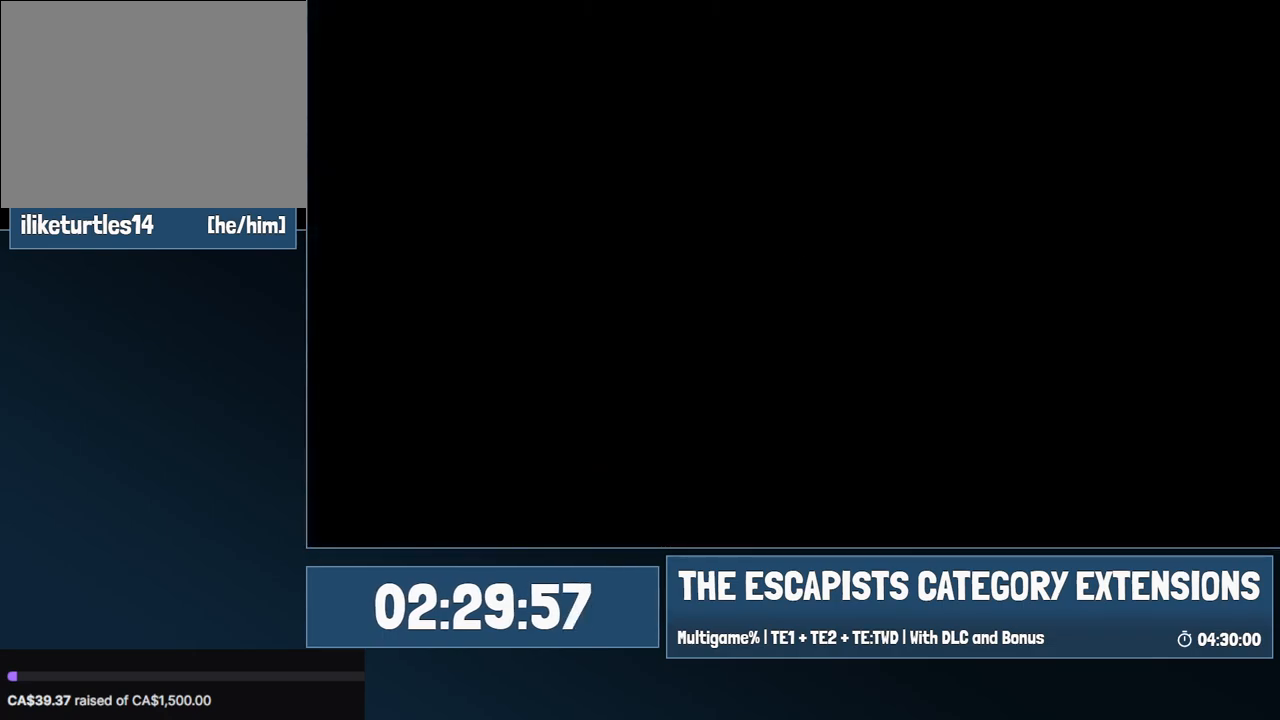
{"keys": ["space"], "mouse": [], "events": [[84, "space", "down"], [134, "space", "up"], [184, "space", "down"], [284, "space", "up"], [317, "space", "down"], [417, "space", "up"], [467, "space", "down"]]}
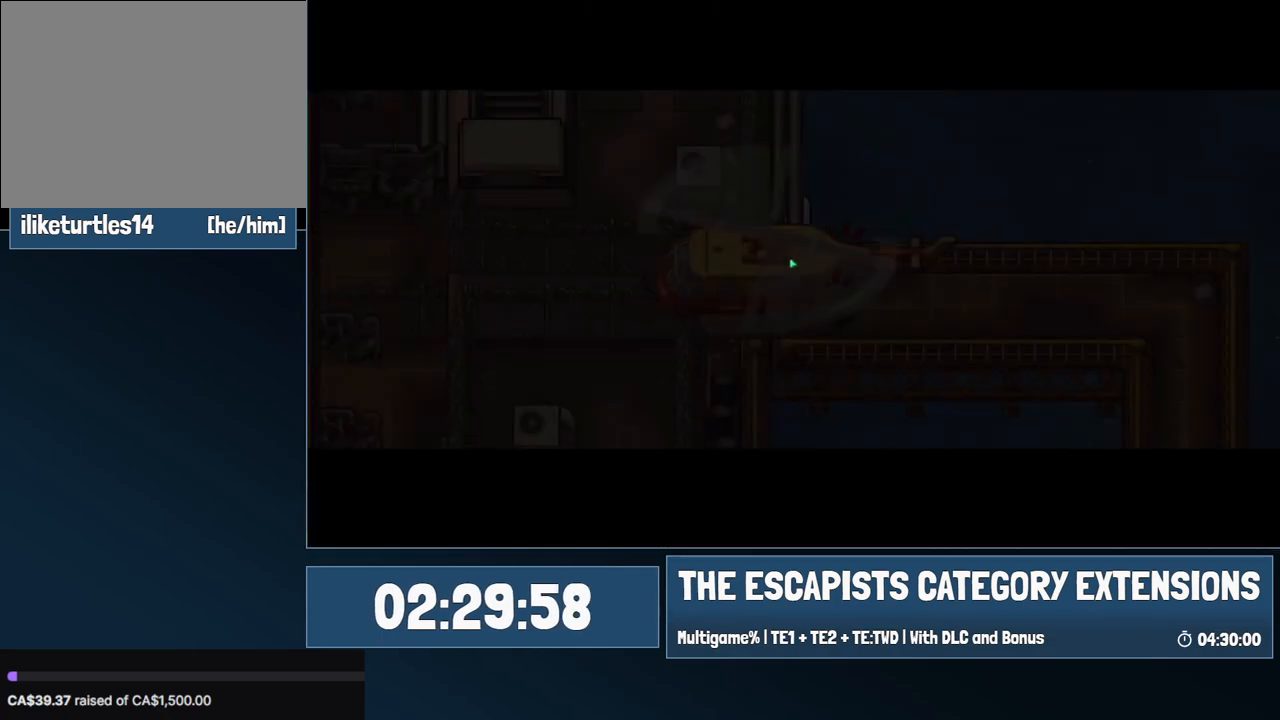
{"keys": ["space"], "mouse": [], "events": [[200, "space", "up"], [250, "space", "down"], [284, "space", "up"], [384, "space", "down"], [434, "space", "up"], [484, "space", "down"]]}
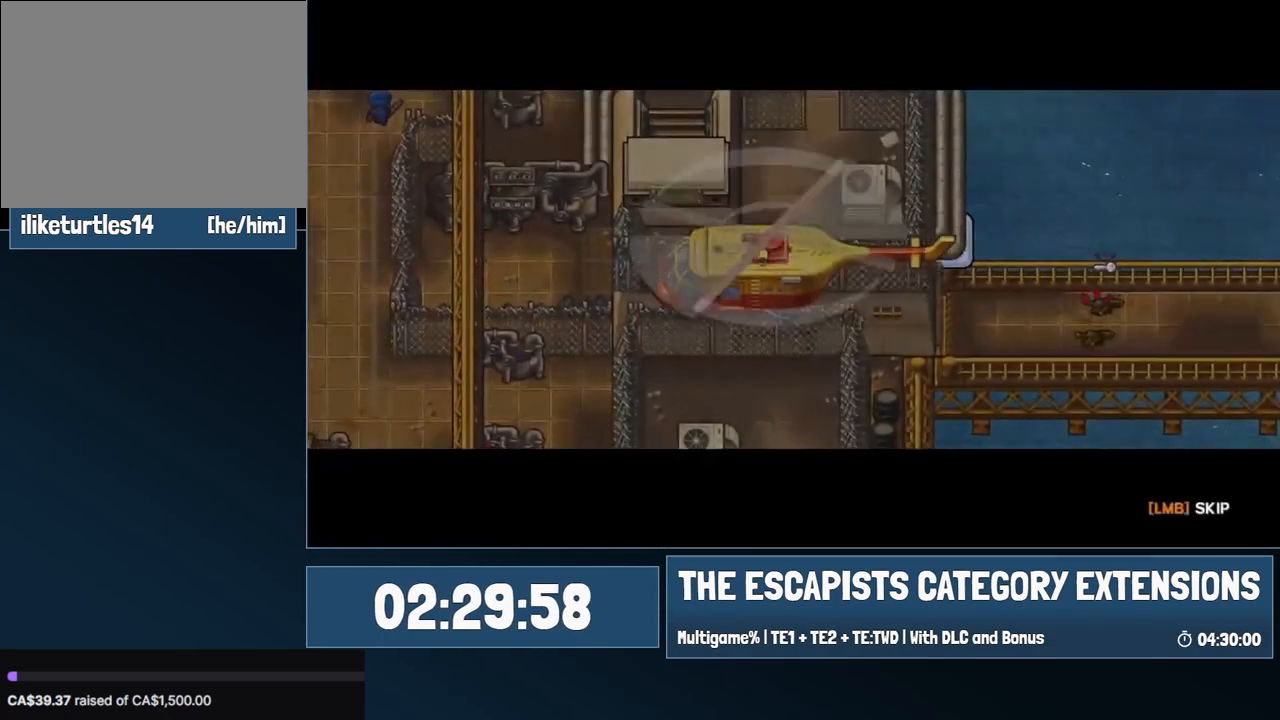
{"keys": ["space"], "mouse": [], "events": [[17, "space", "up"], [117, "space", "down"], [167, "space", "up"], [217, "space", "down"], [300, "space", "up"], [400, "space", "down"]]}
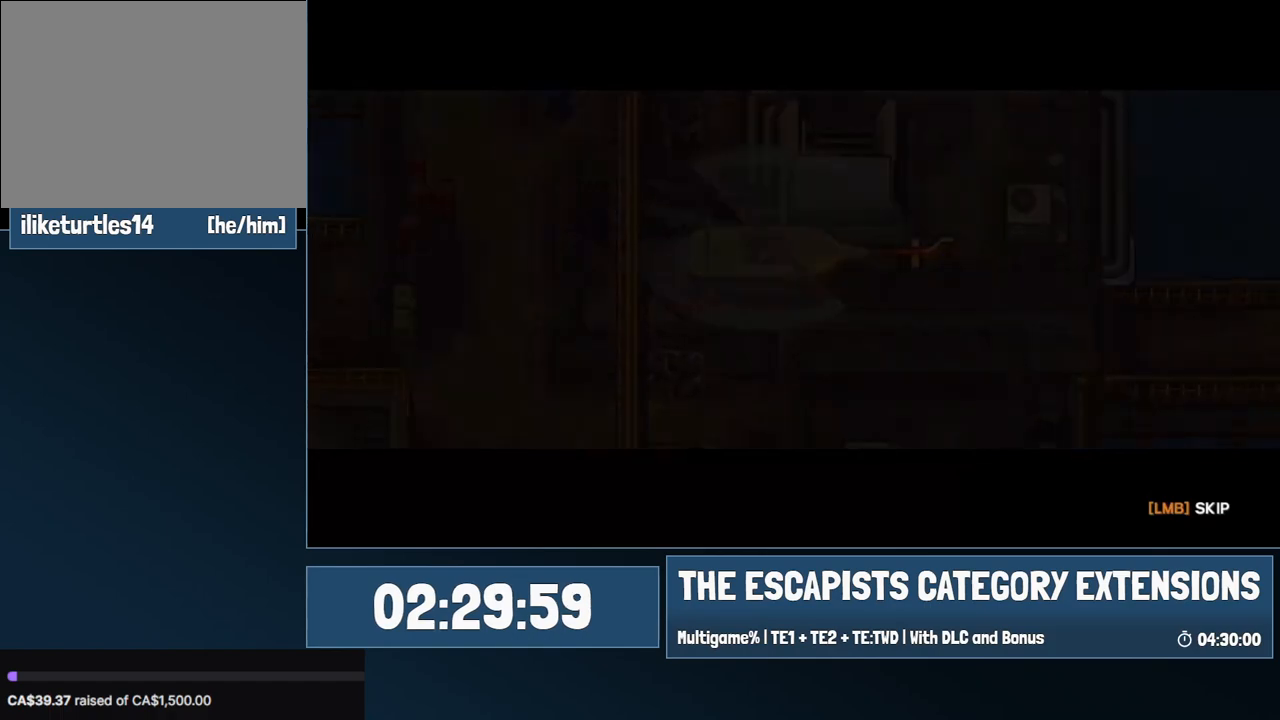
{"keys": [], "mouse": [], "events": [[50, "space", "up"], [134, "space", "down"], [267, "space", "up"], [367, "space", "down"], [467, "space", "up"]]}
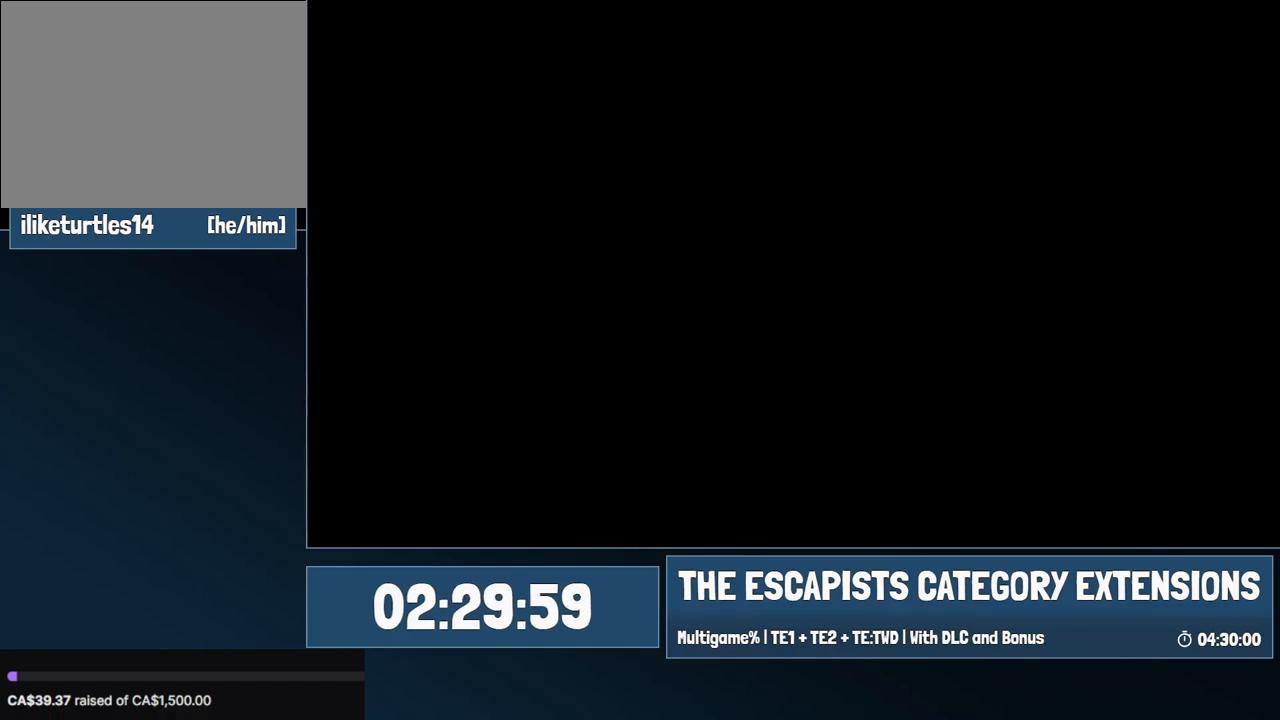
{"keys": [], "mouse": [], "events": [[50, "space", "down"], [100, "space", "up"], [150, "space", "down"], [200, "space", "up"], [284, "space", "down"], [334, "space", "up"], [434, "space", "down"], [484, "space", "up"]]}
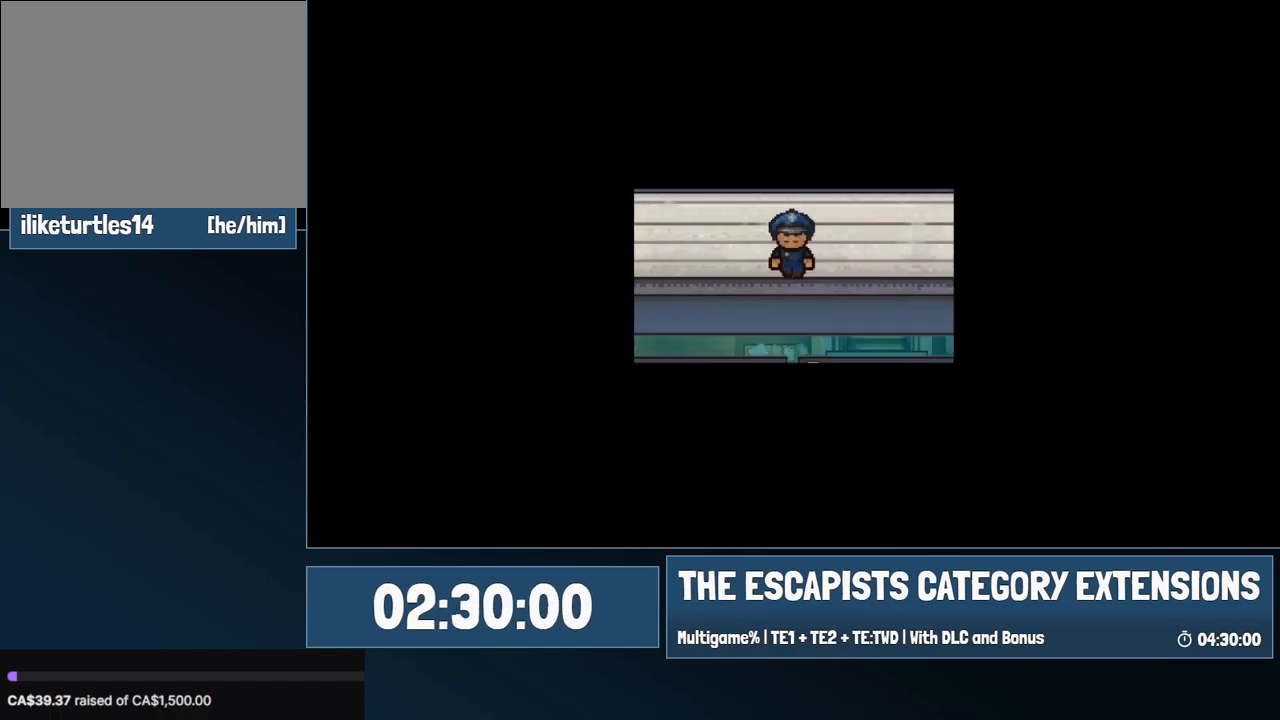
{"keys": [], "mouse": [], "events": [[67, "space", "down"], [117, "space", "up"], [217, "space", "down"], [267, "space", "up"], [300, "space", "down"], [350, "space", "up"], [400, "space", "down"], [500, "space", "up"]]}
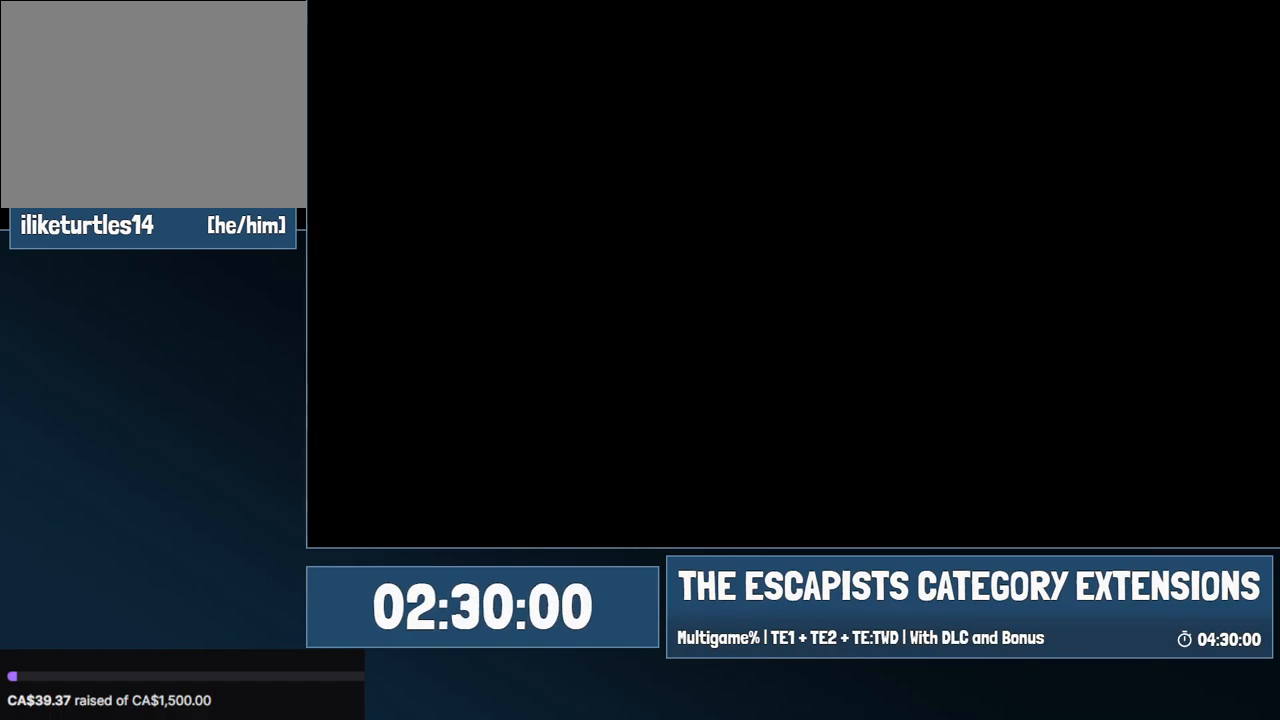
{"keys": [], "mouse": [], "events": [[50, "space", "down"], [134, "space", "up"], [184, "space", "down"], [284, "space", "up"]]}
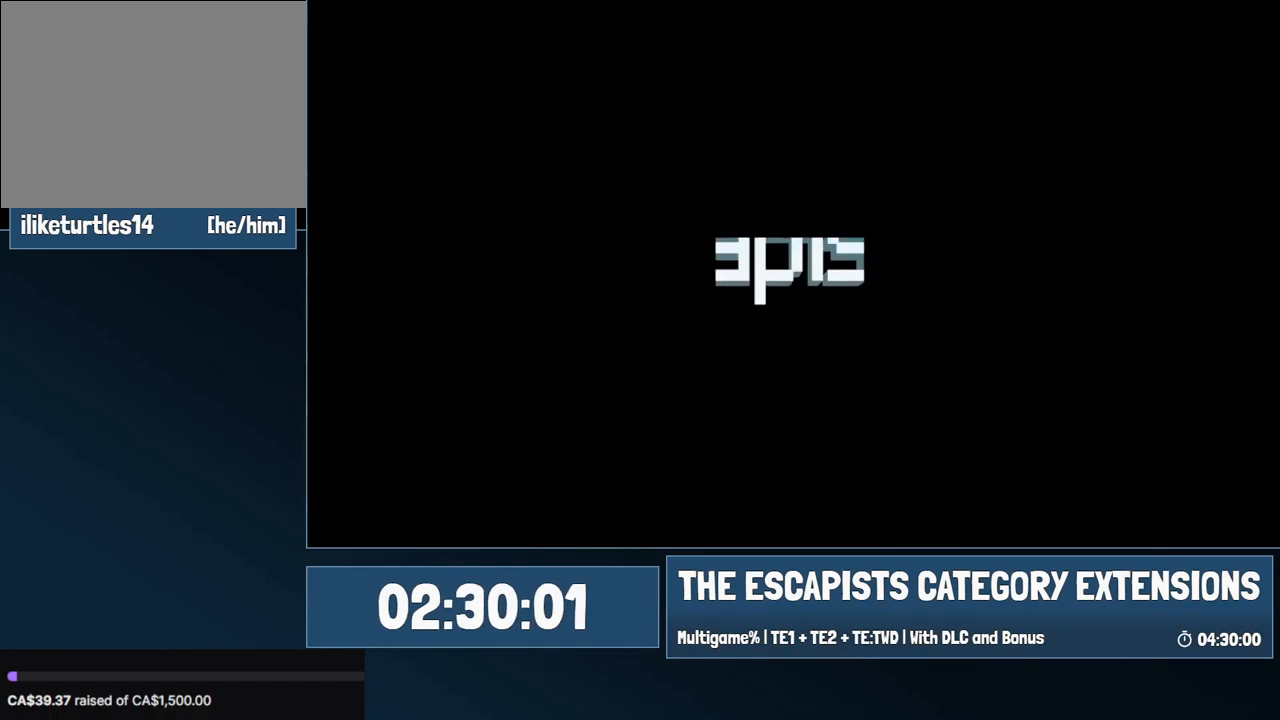
{"keys": [], "mouse": [], "events": []}
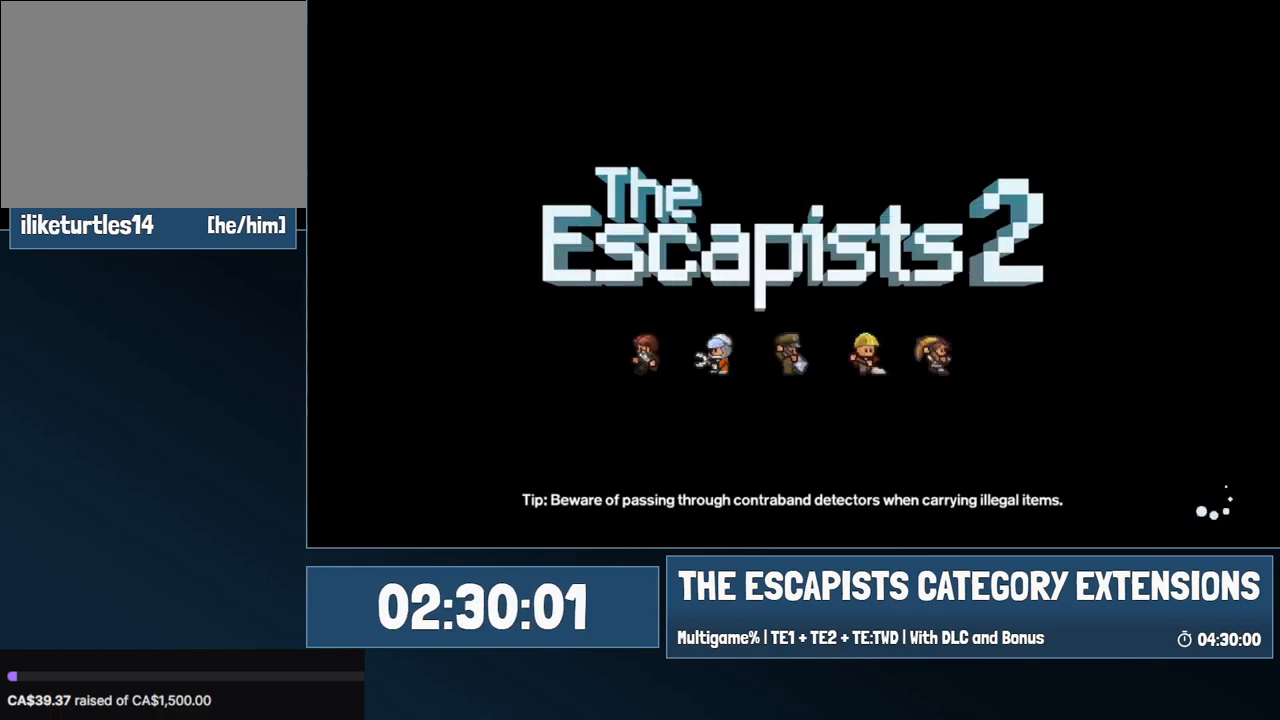
{"keys": [], "mouse": [], "events": []}
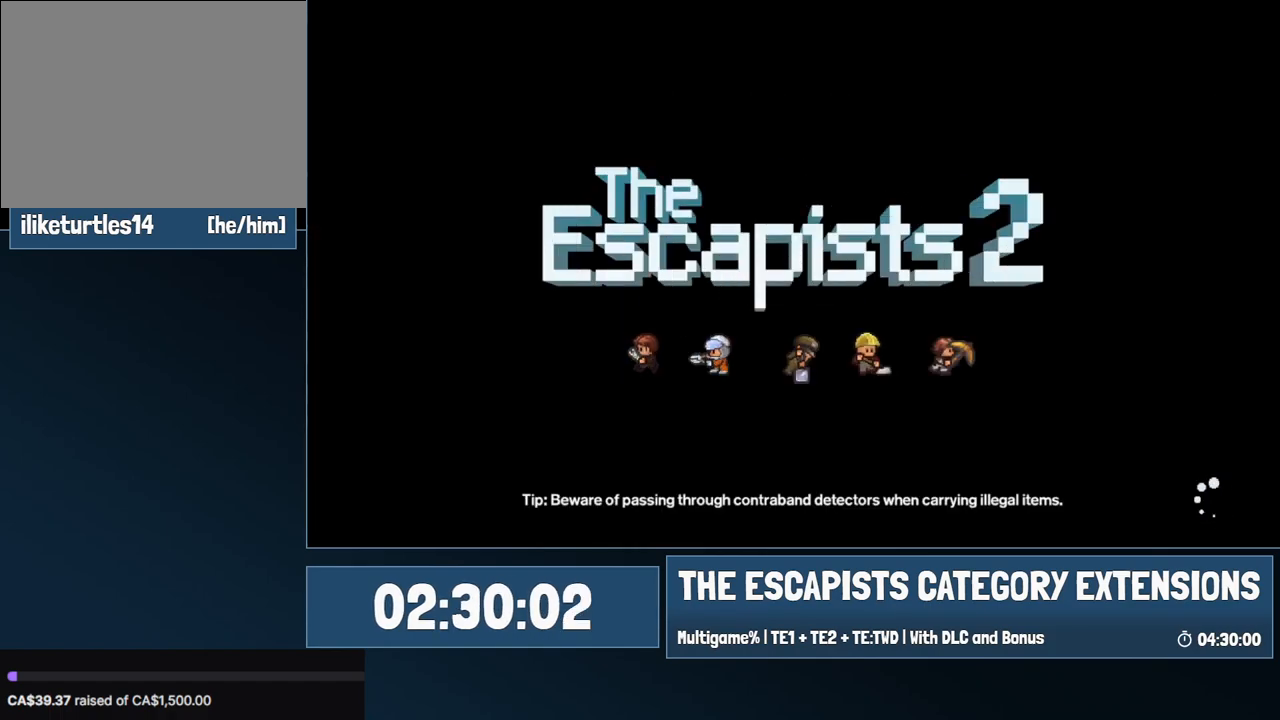
{"keys": [], "mouse": [], "events": []}
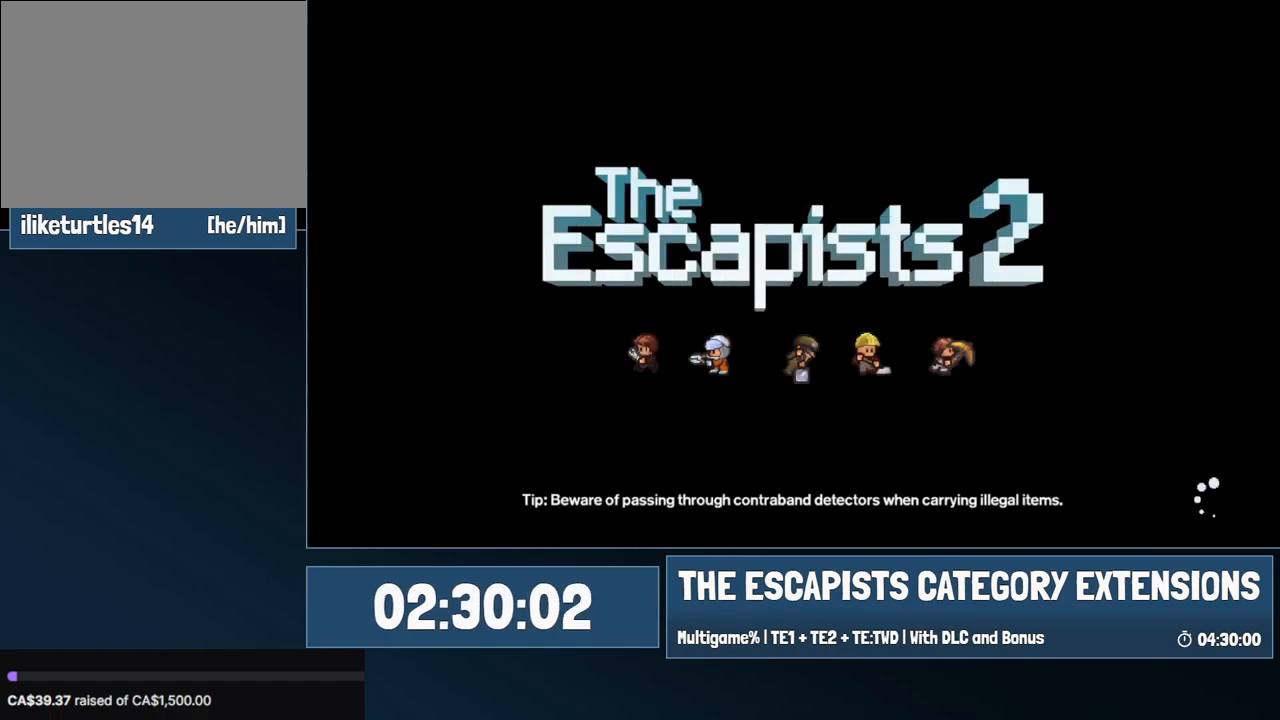
{"keys": [], "mouse": [], "events": []}
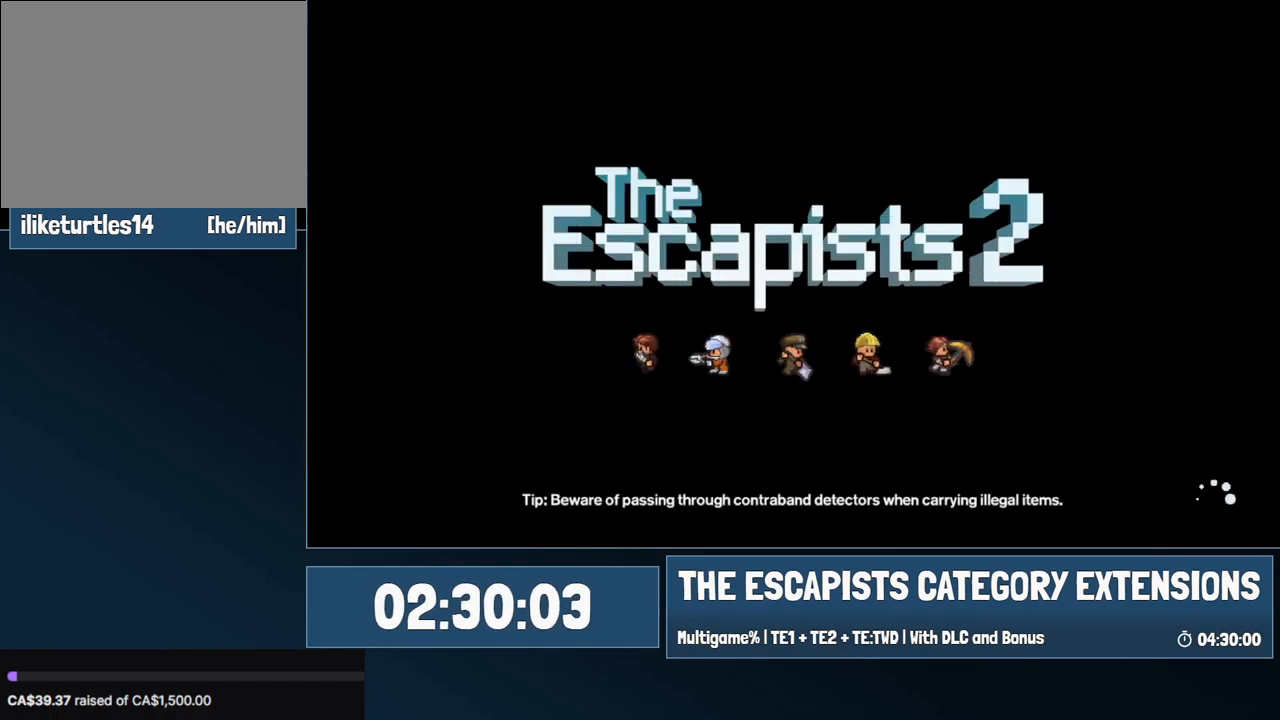
{"keys": [], "mouse": [], "events": []}
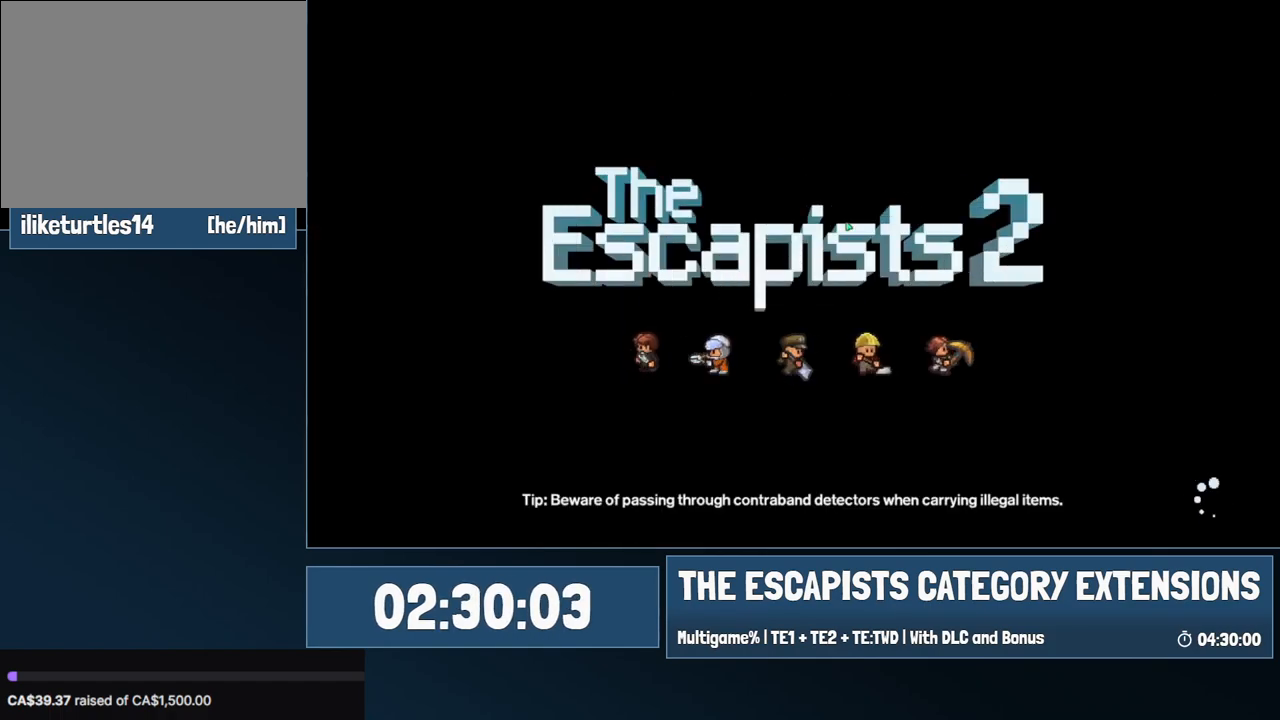
{"keys": [], "mouse": [], "events": []}
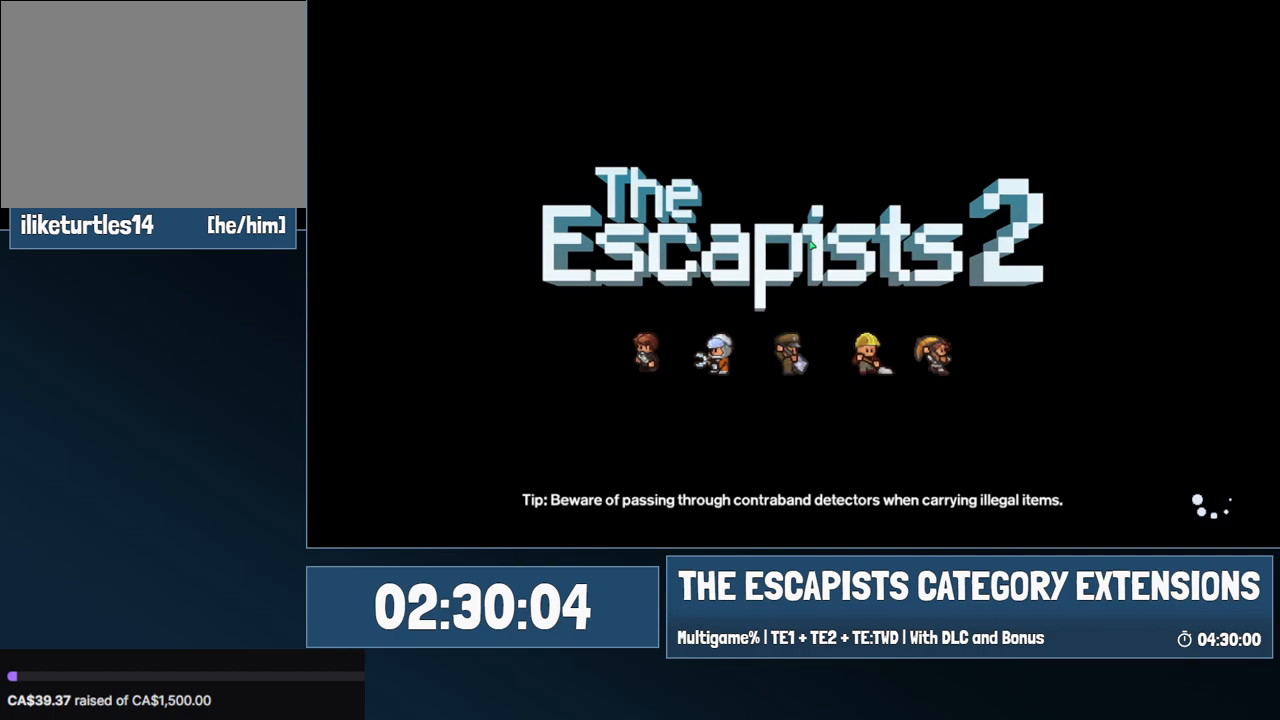
{"keys": [], "mouse": [], "events": []}
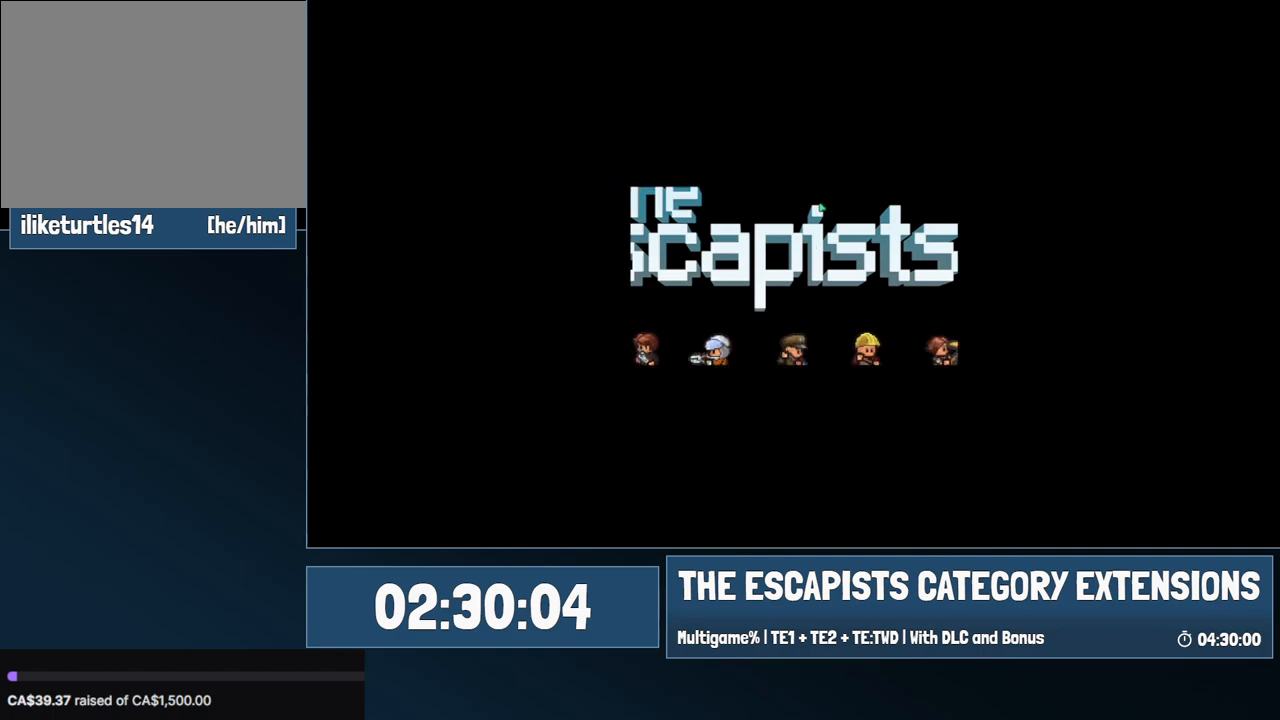
{"keys": [], "mouse": [], "events": []}
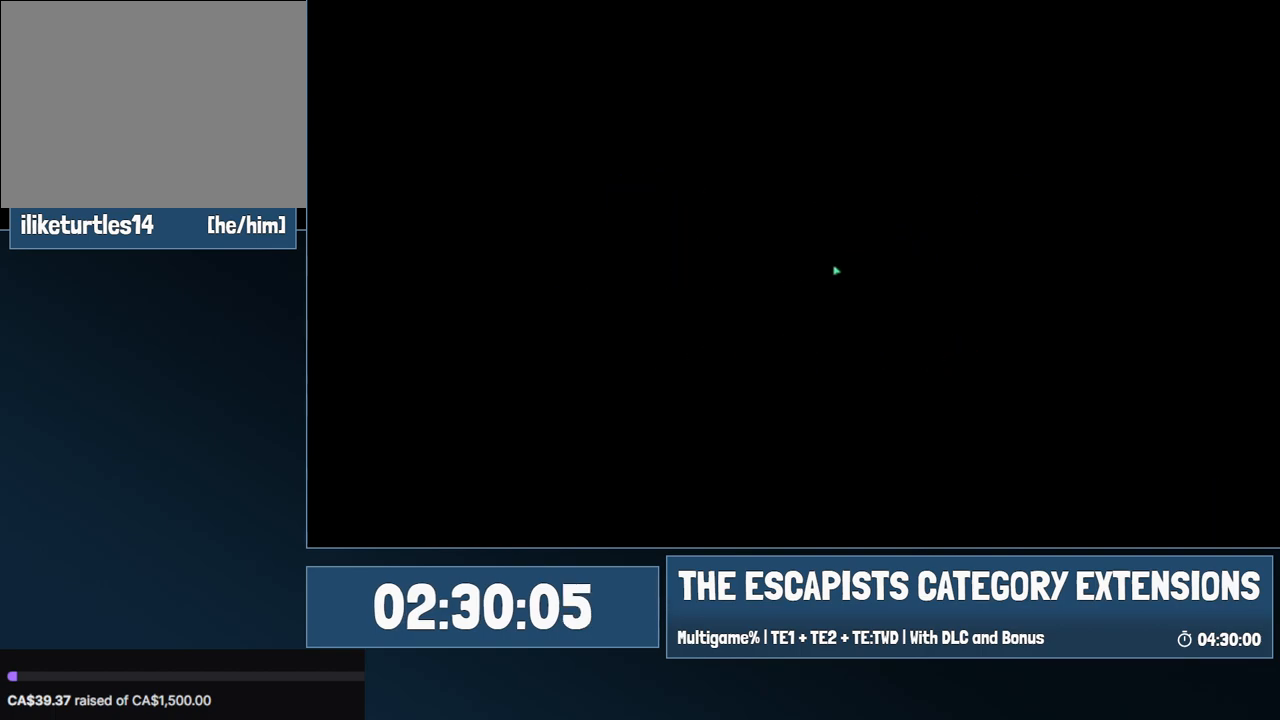
{"keys": [], "mouse": [], "events": []}
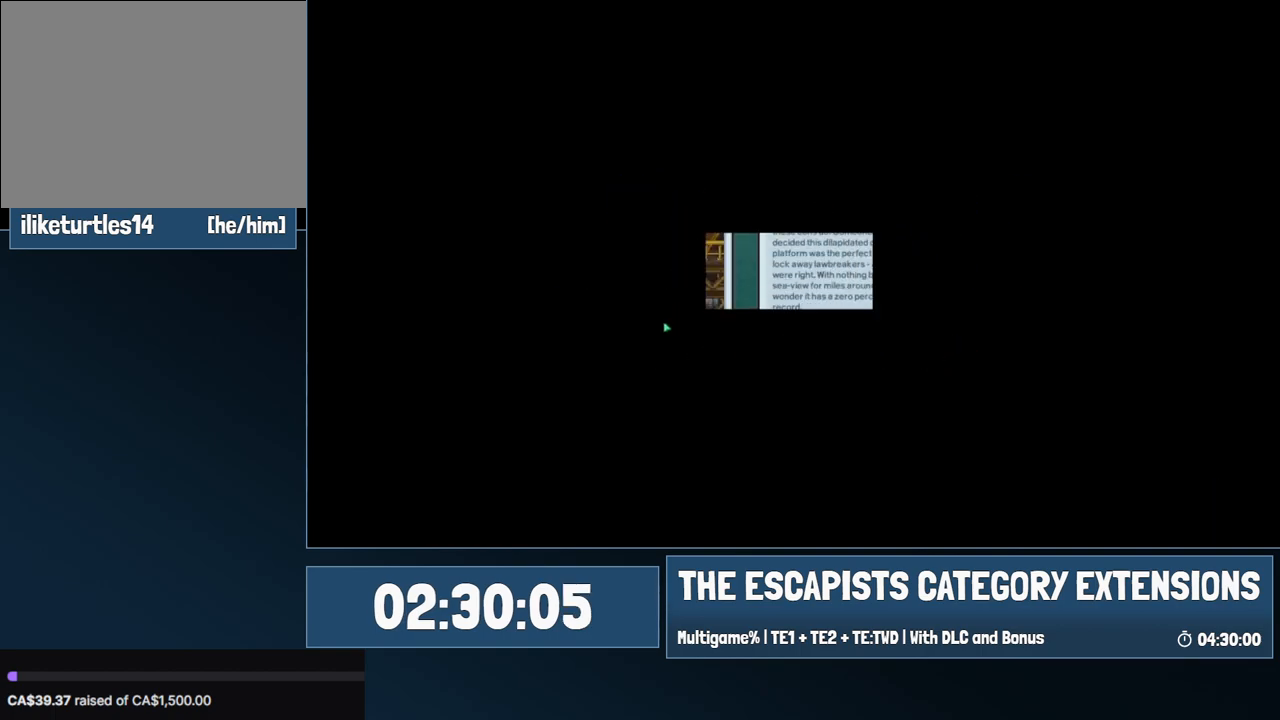
{"keys": [], "mouse": ["left"], "events": [[484, "mouse_left", "down"]]}
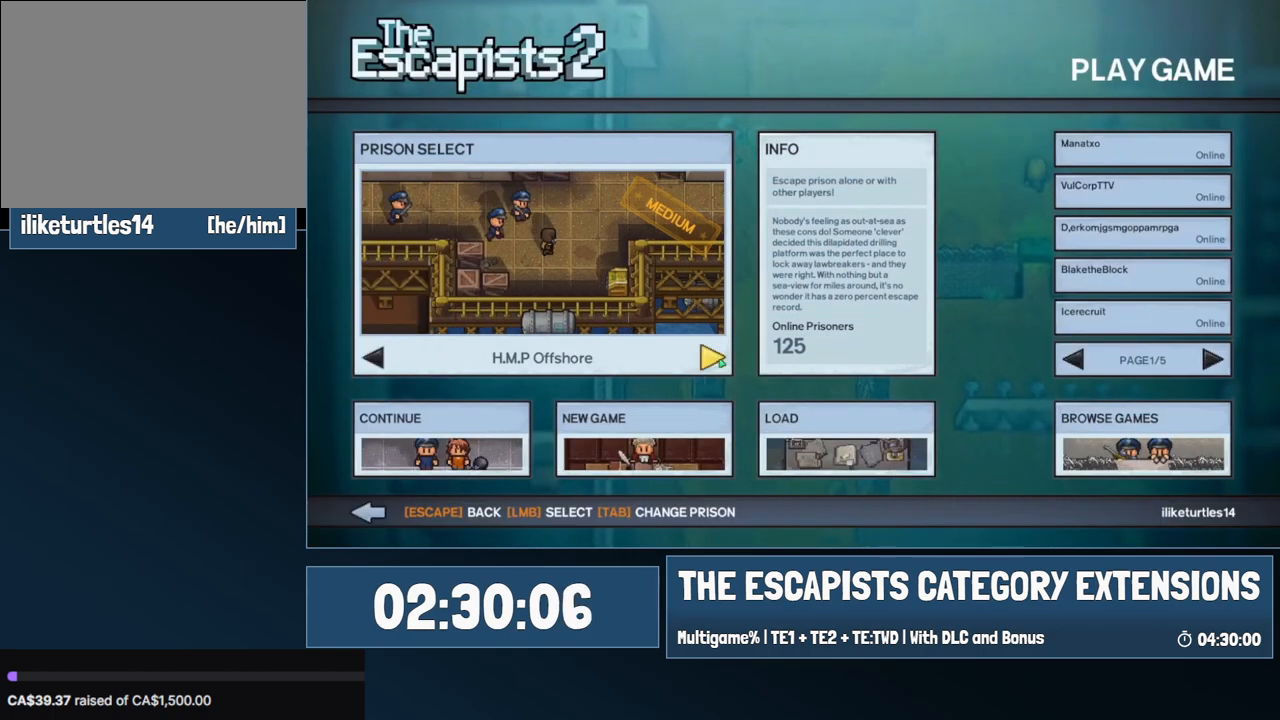
{"keys": [], "mouse": [], "events": [[34, "mouse_left", "up"], [117, "mouse_left", "down"], [217, "mouse_left", "up"], [250, "mouse_left", "down"], [350, "mouse_left", "up"]]}
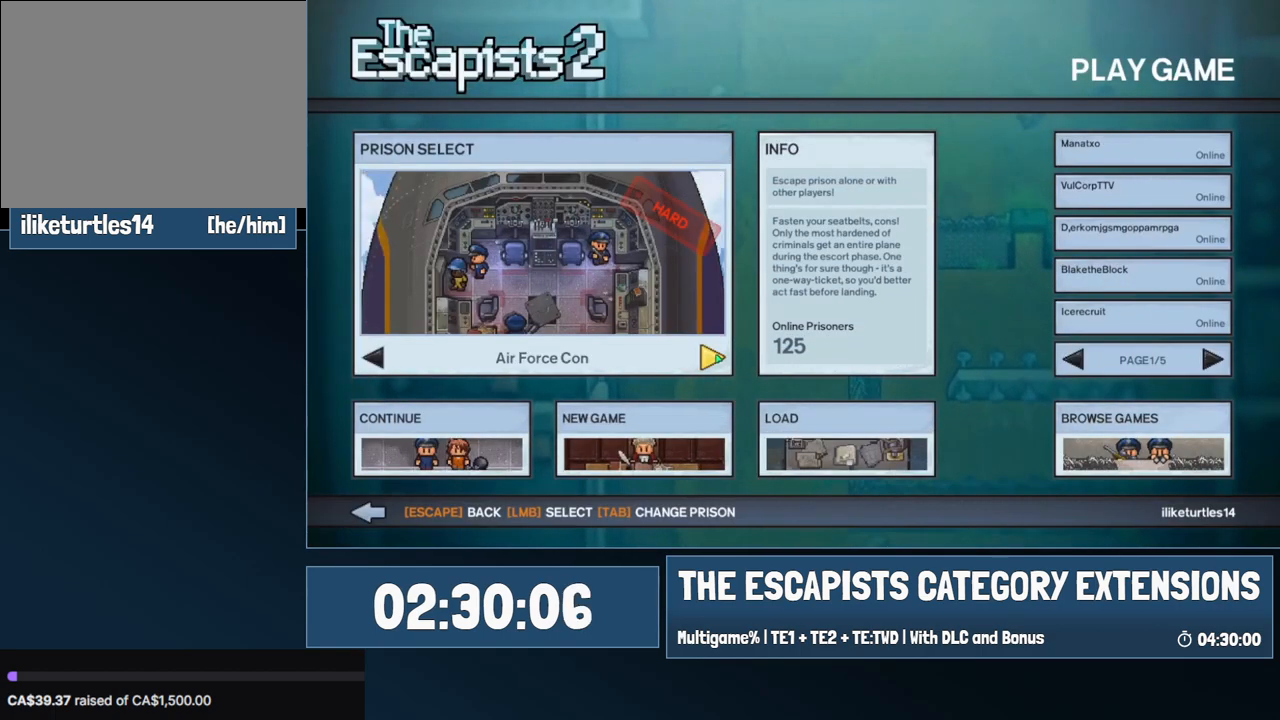
{"keys": [], "mouse": [], "events": [[134, "mouse_left", "down"], [234, "mouse_left", "up"]]}
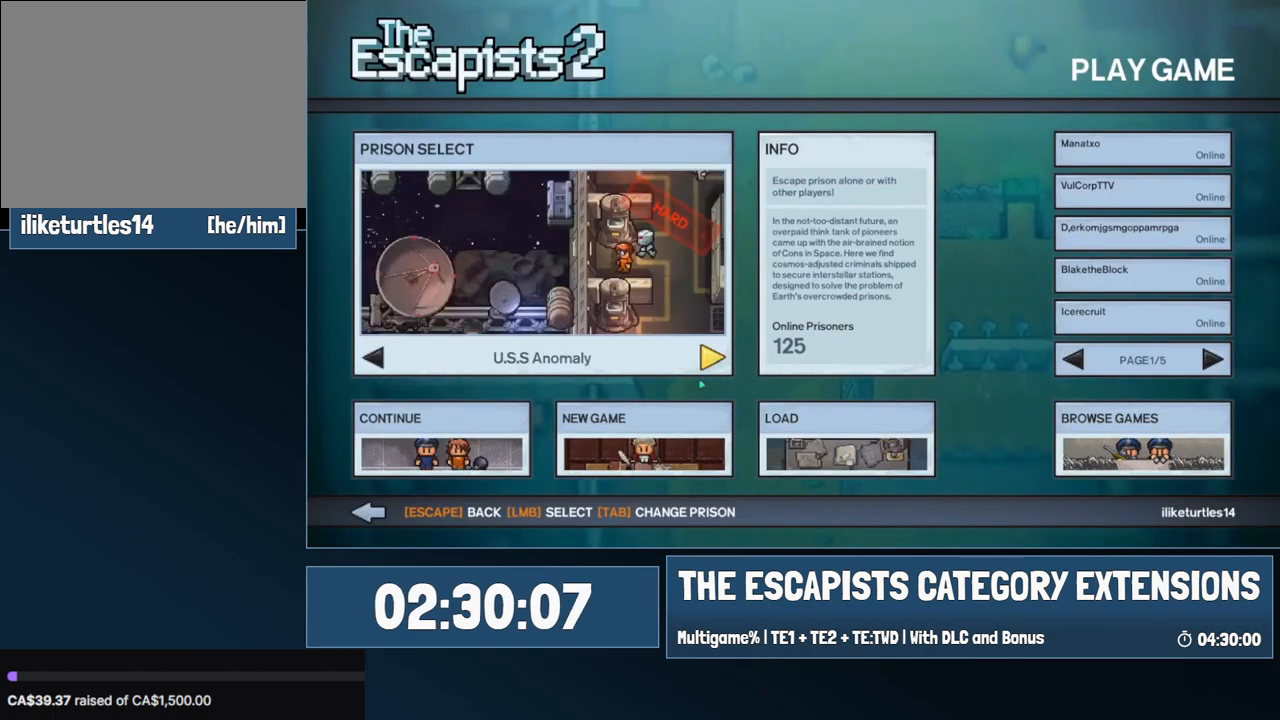
{"keys": [], "mouse": [], "events": [[100, "mouse_left", "down"], [150, "mouse_left", "up"]]}
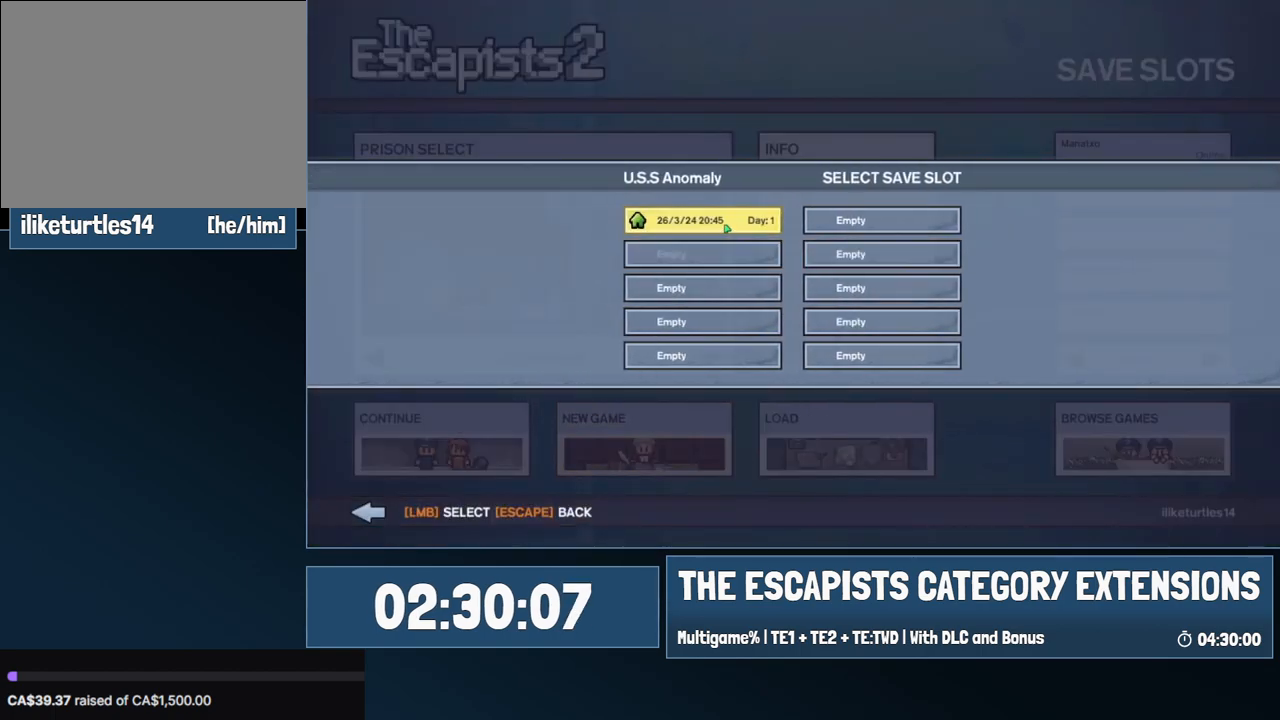
{"keys": [], "mouse": ["left"], "events": [[117, "mouse_left", "down"], [167, "mouse_left", "up"], [450, "mouse_left", "down"]]}
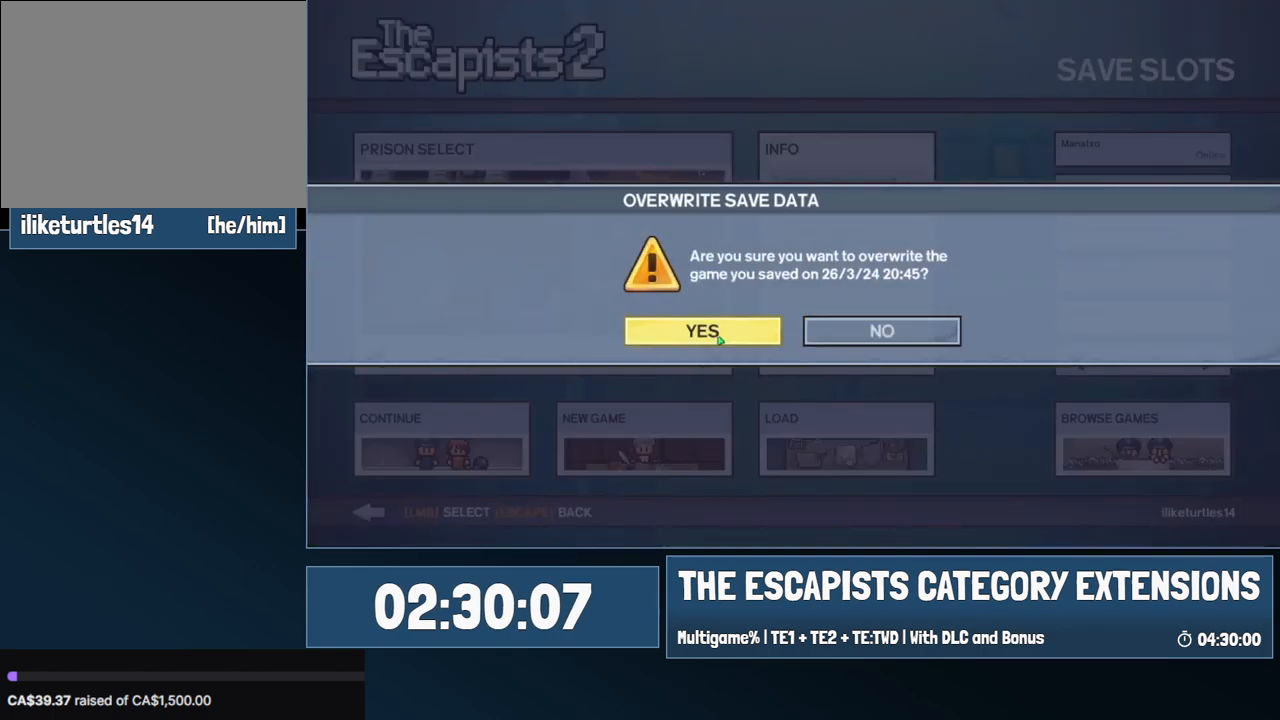
{"keys": [], "mouse": [], "events": [[34, "mouse_left", "up"], [267, "mouse_left", "down"], [367, "mouse_left", "up"]]}